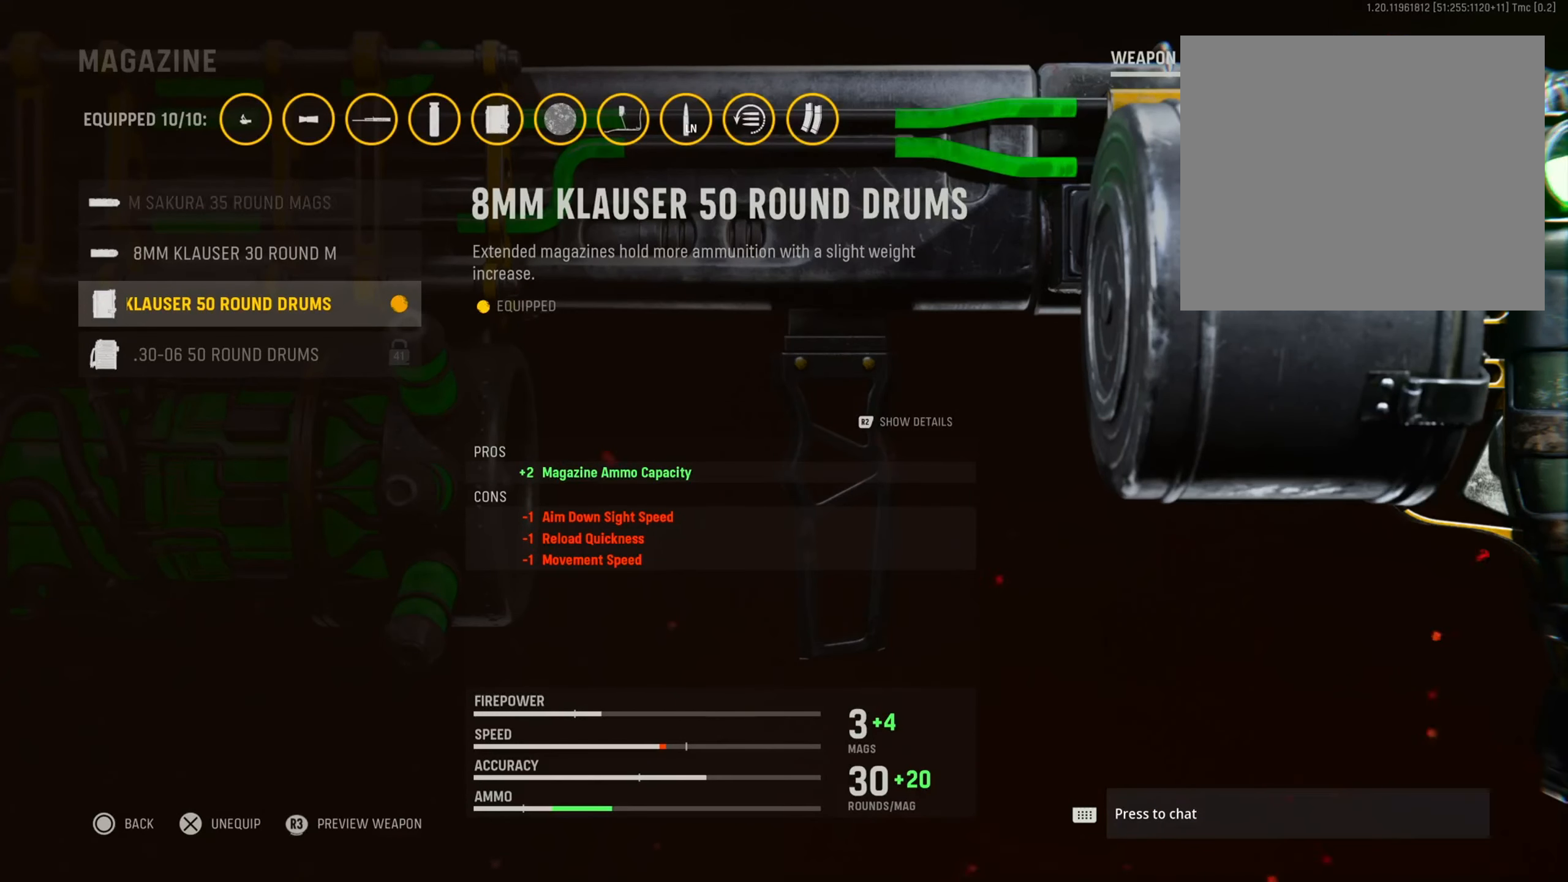
Gameplay with a controller (PlayStation layout); each line is a JSON object with the inputs held at the frame after it. "events" lists button and stick changes between this image and that frame as [ms after this image, input, new state], when the widget could be followed in between.
{"buttons": [], "left_stick": "center", "right_stick": "center", "events": [[317, "DPAD_UP", "down"], [417, "DPAD_UP", "up"]]}
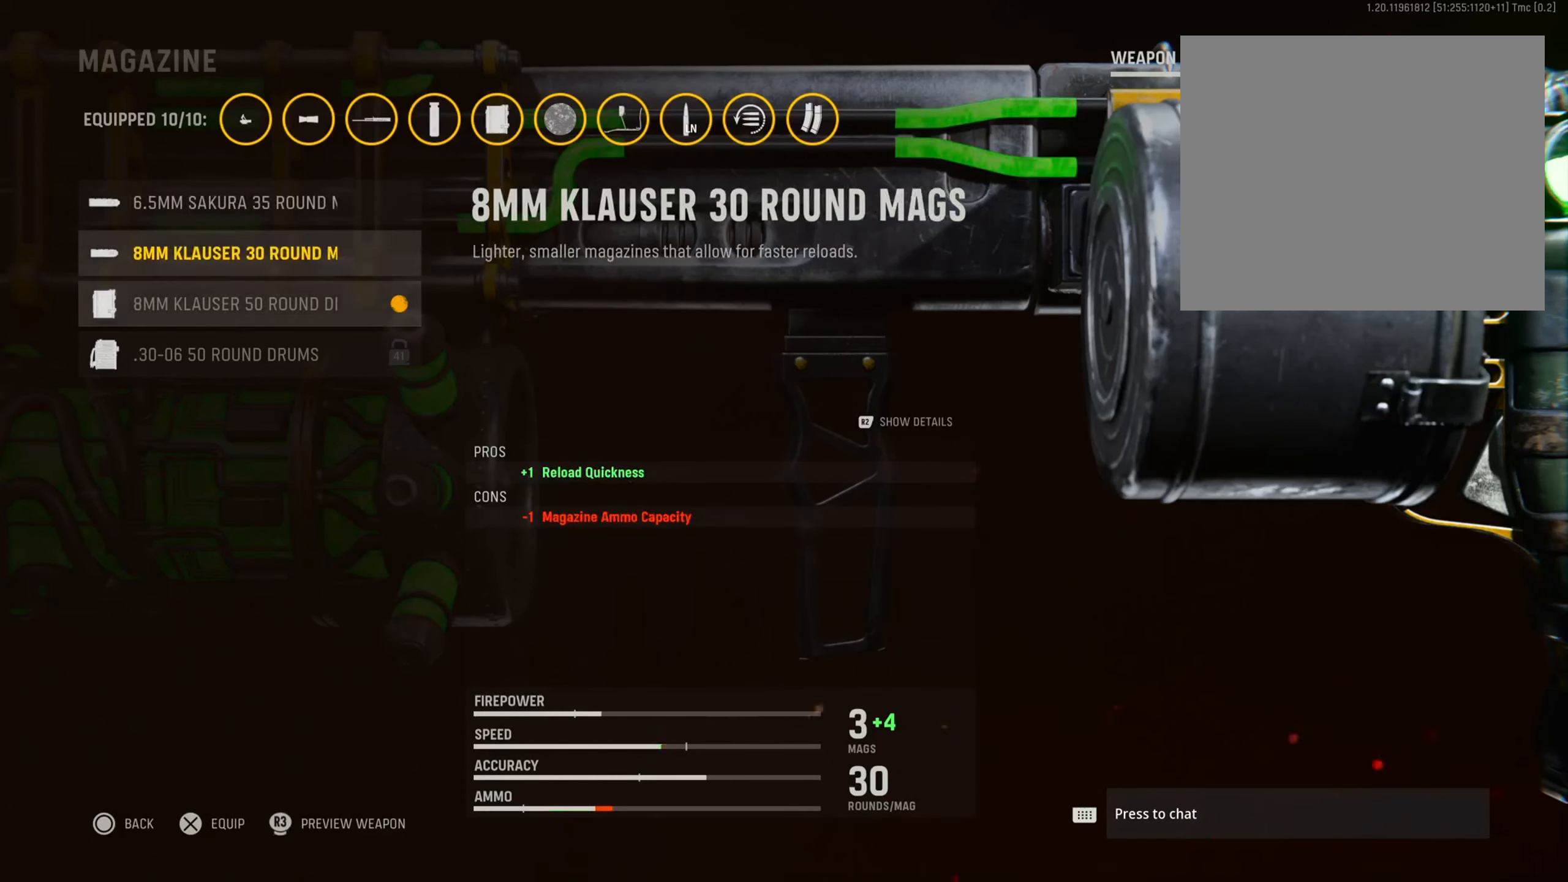
{"buttons": [], "left_stick": "center", "right_stick": "center", "events": [[300, "DPAD_UP", "down"], [417, "DPAD_UP", "up"]]}
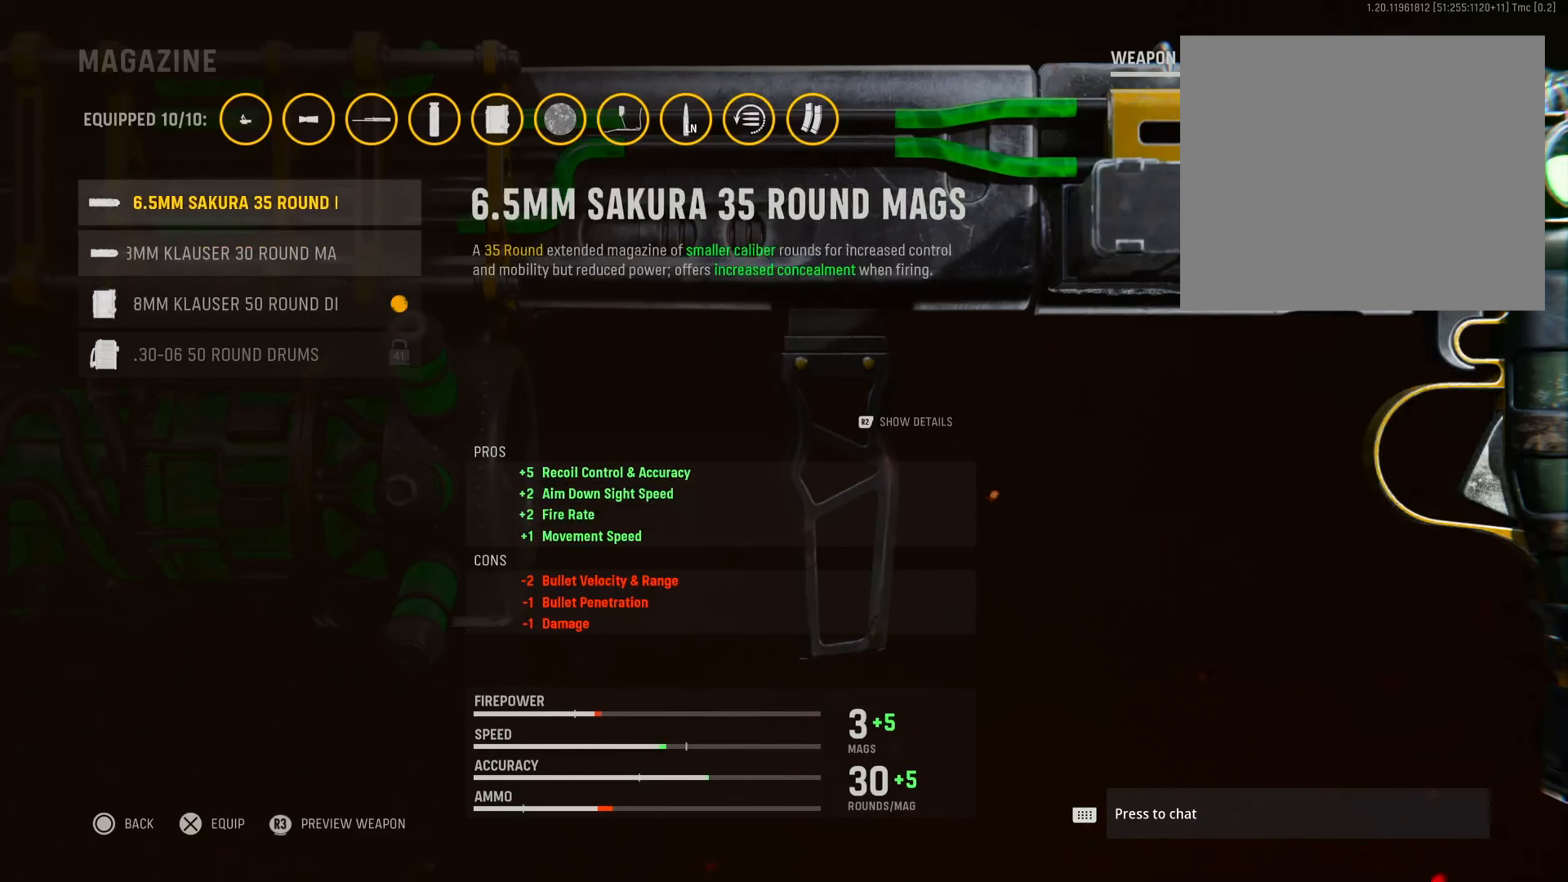
{"buttons": [], "left_stick": "center", "right_stick": "center", "events": []}
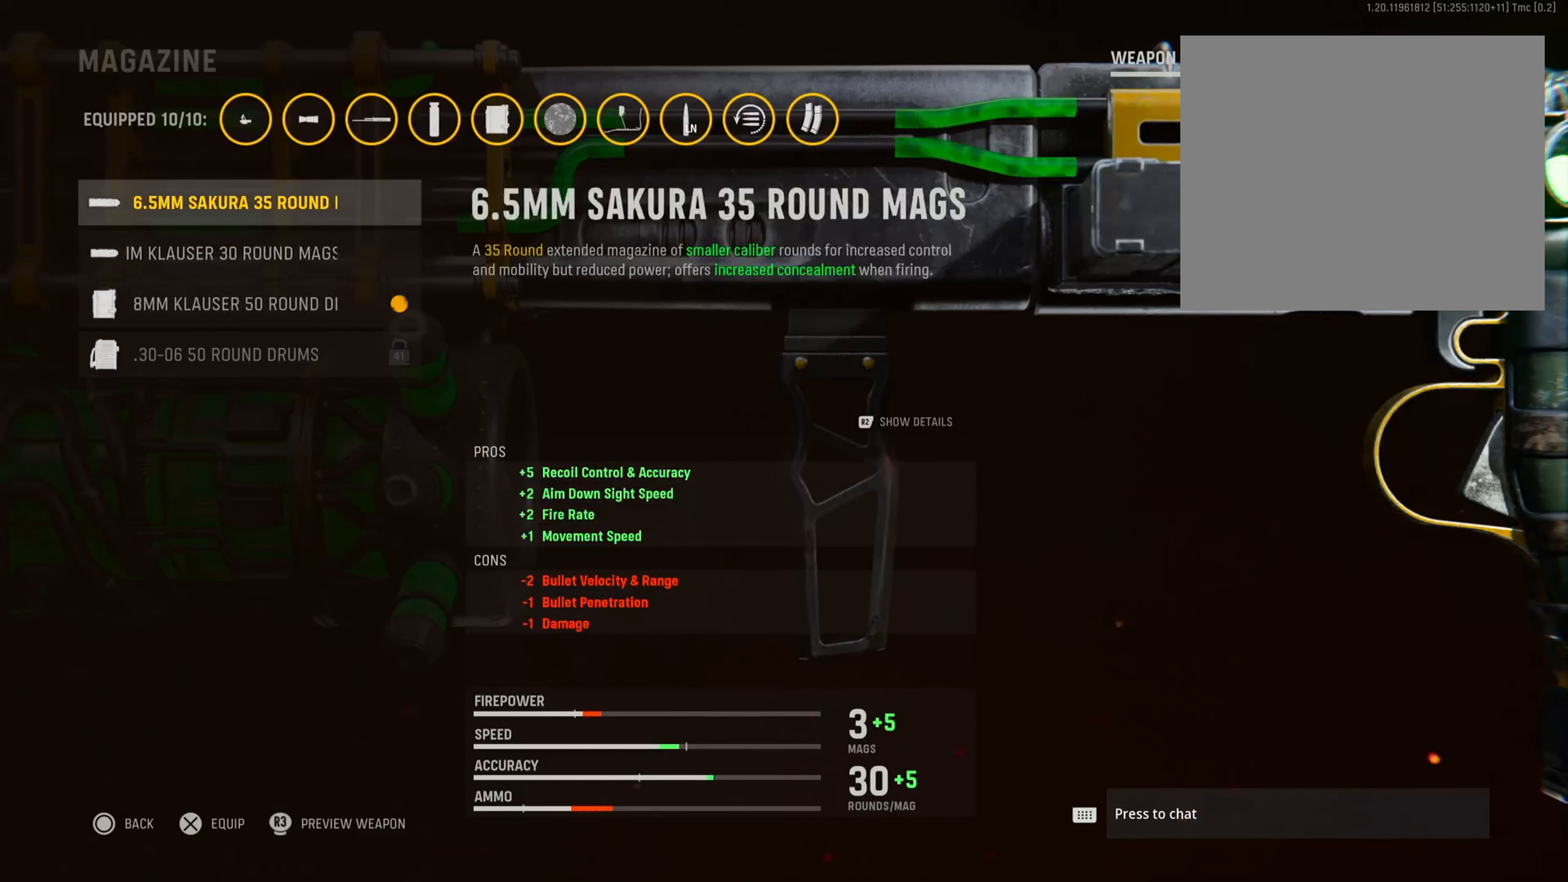
{"buttons": [], "left_stick": "center", "right_stick": "center", "events": []}
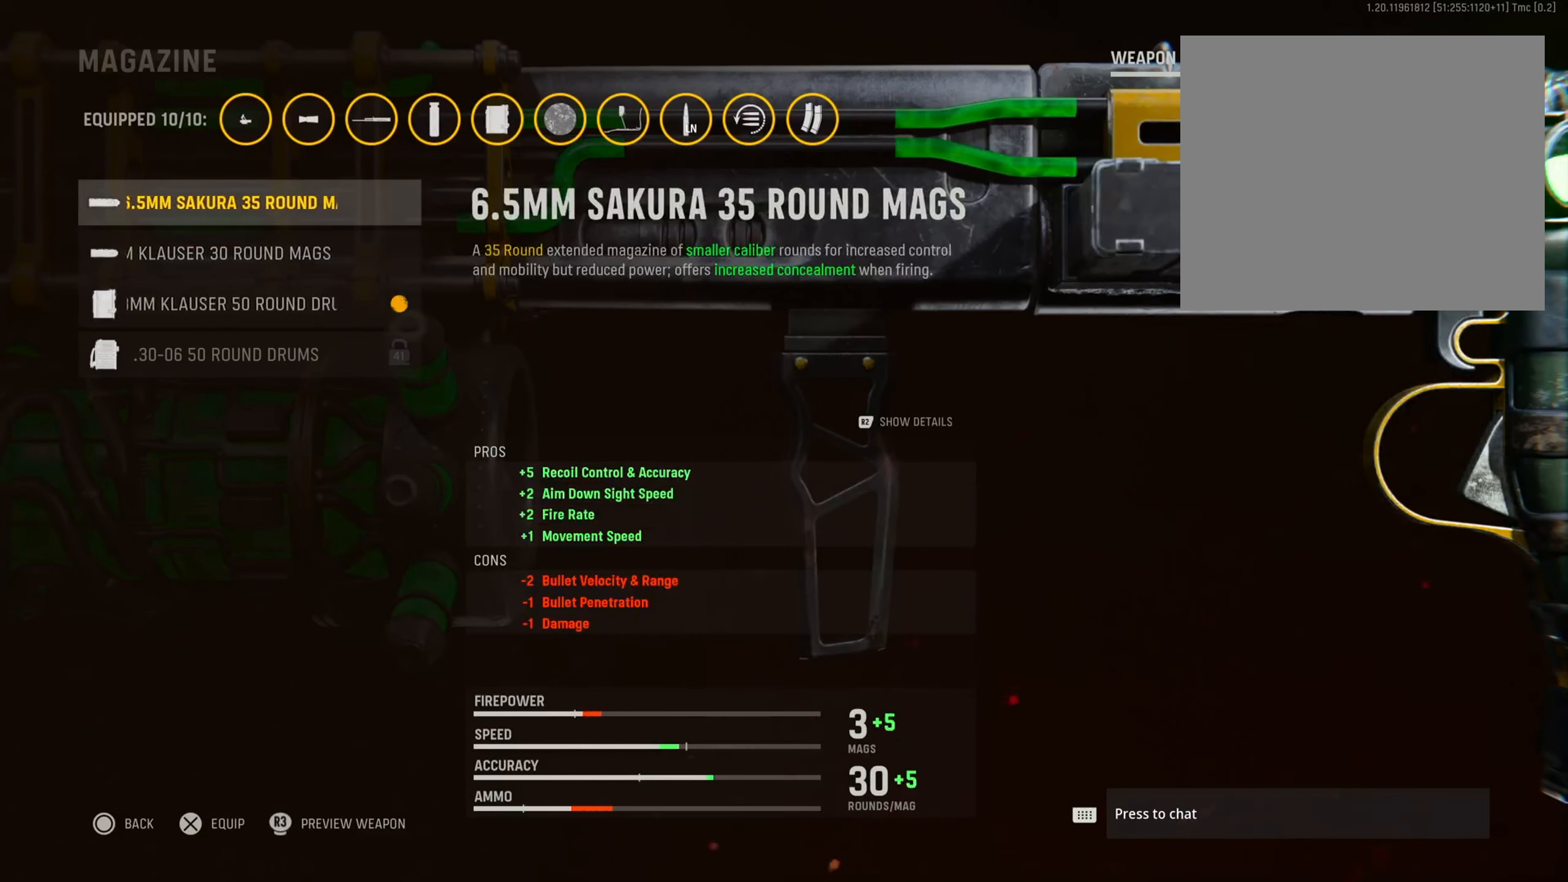
{"buttons": [], "left_stick": "center", "right_stick": "center", "events": []}
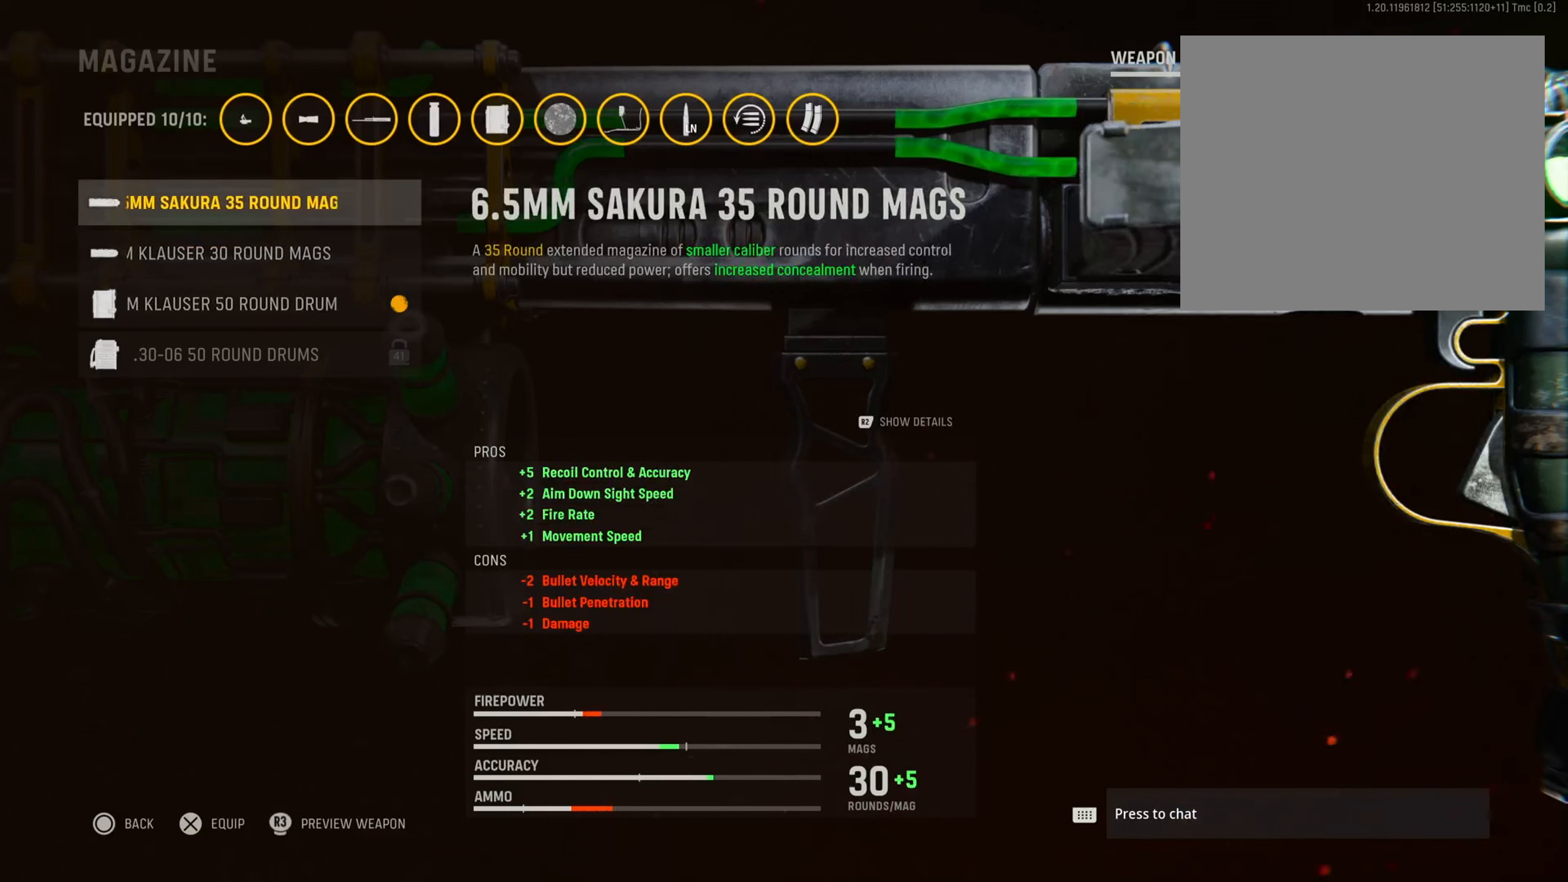
{"buttons": [], "left_stick": "center", "right_stick": "center", "events": []}
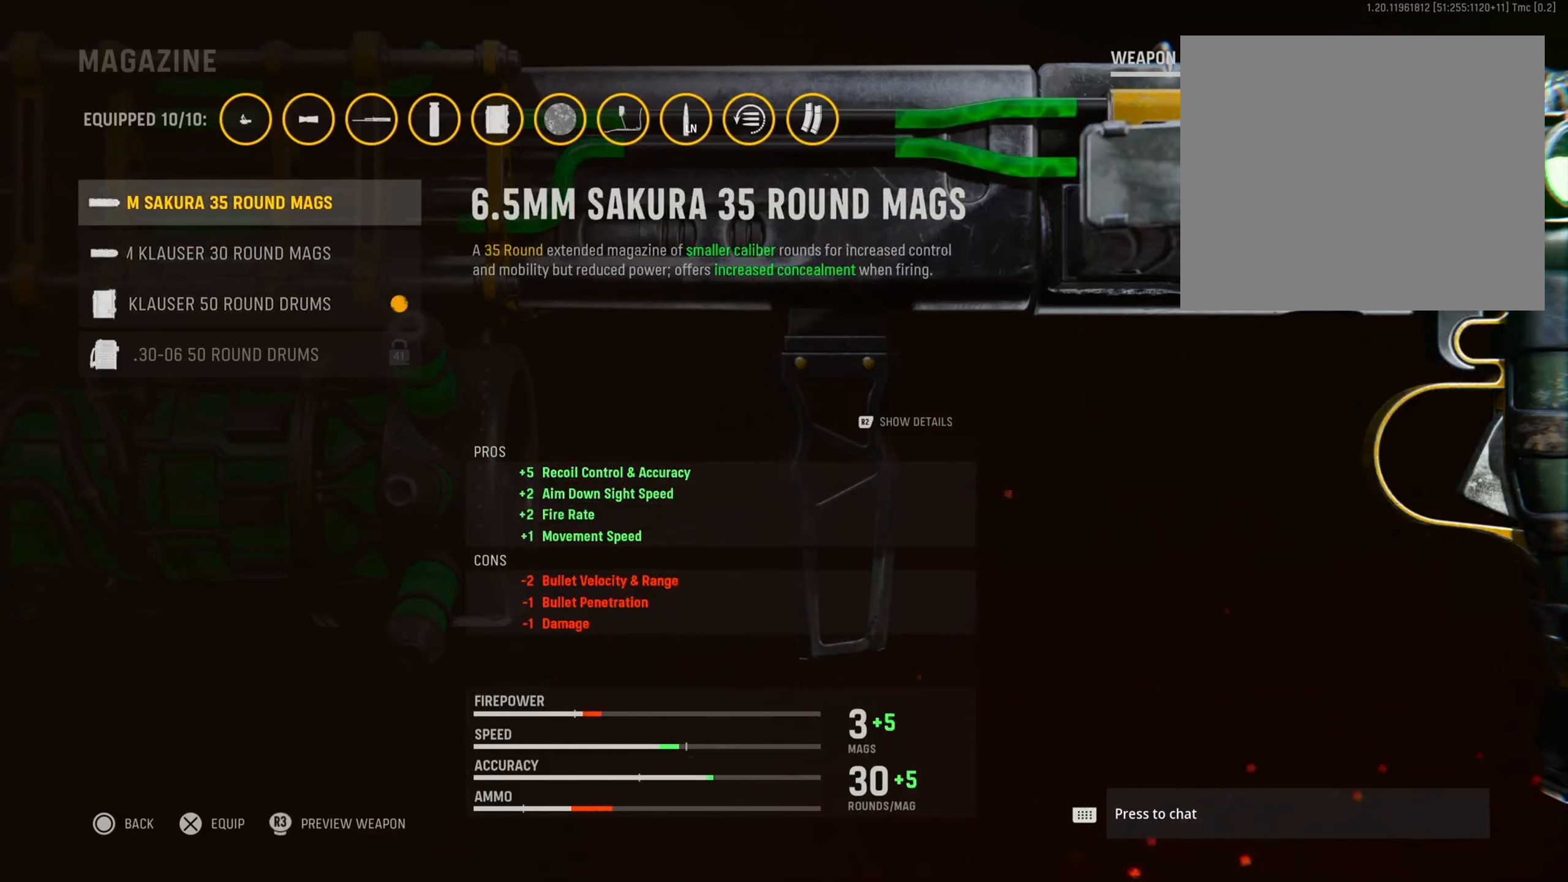
{"buttons": [], "left_stick": "center", "right_stick": "center", "events": []}
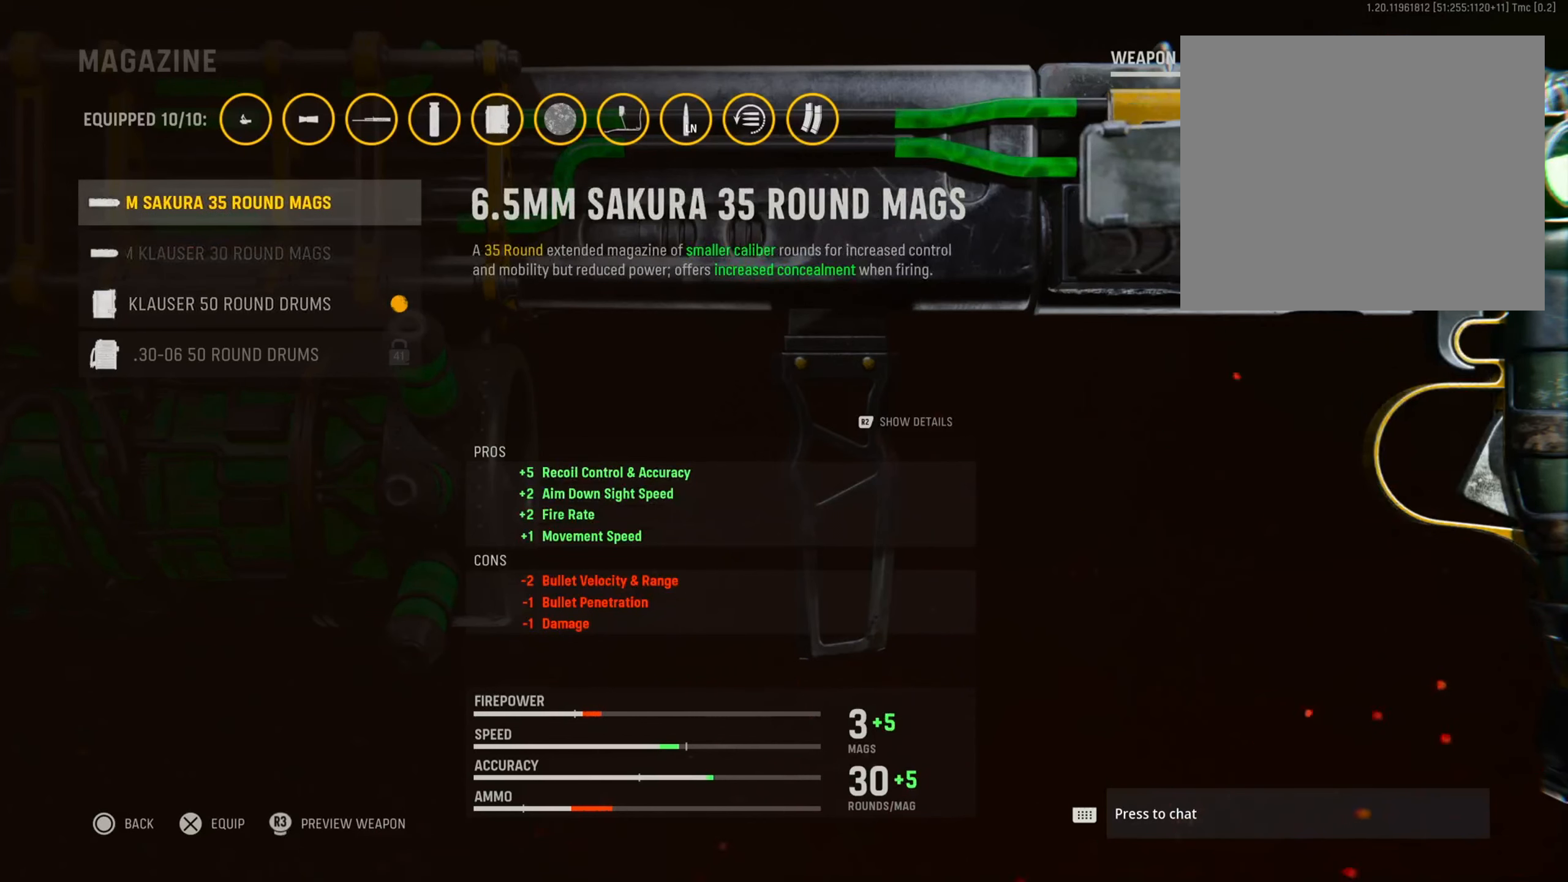
{"buttons": [], "left_stick": "center", "right_stick": "center", "events": []}
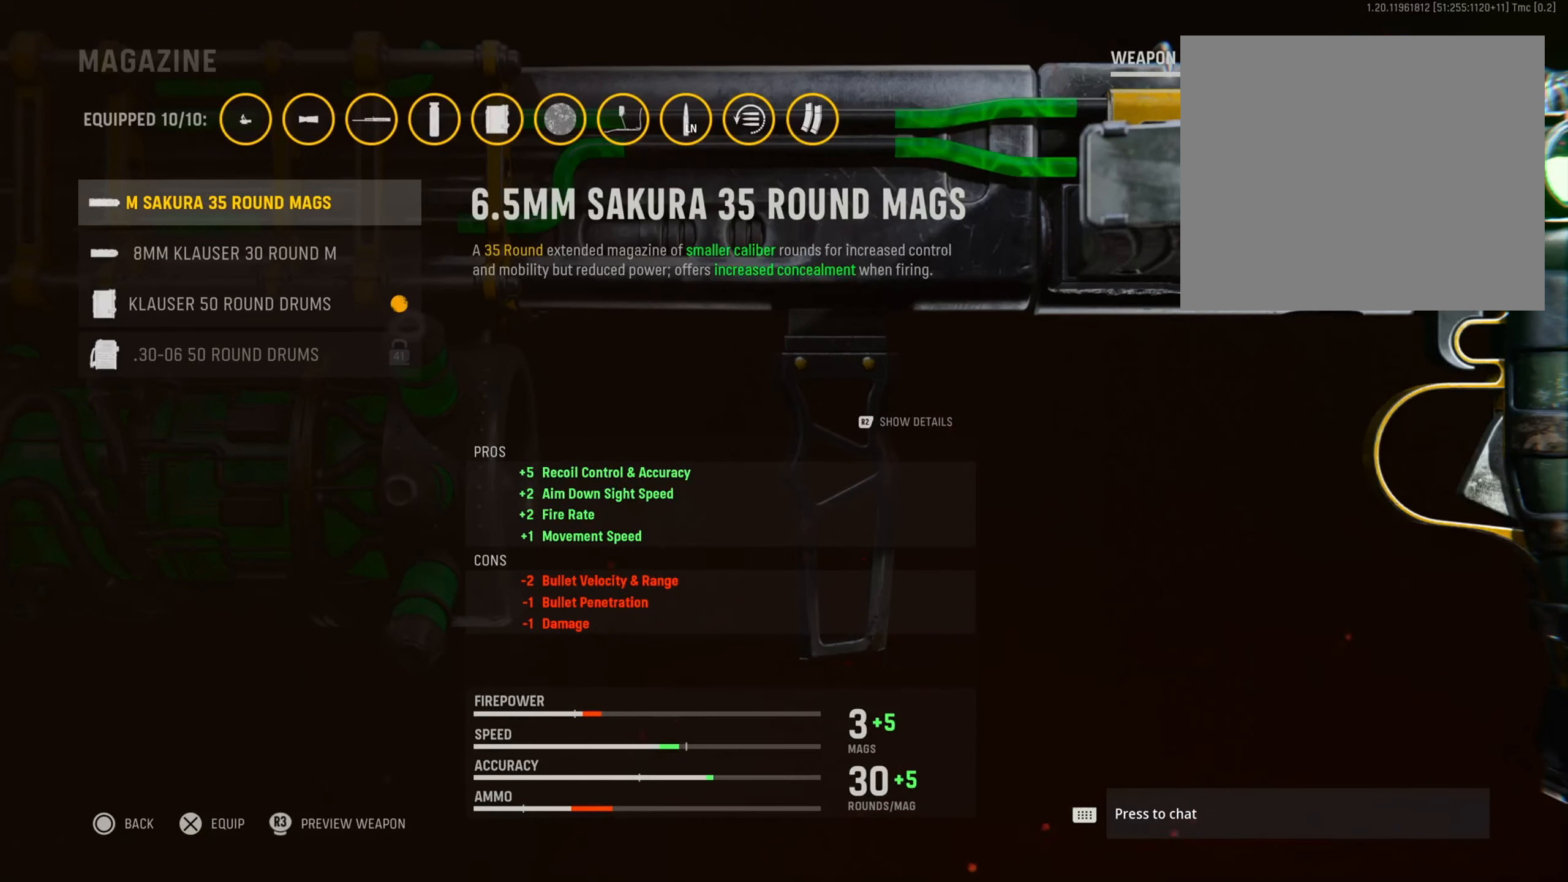
{"buttons": [], "left_stick": "center", "right_stick": "center", "events": []}
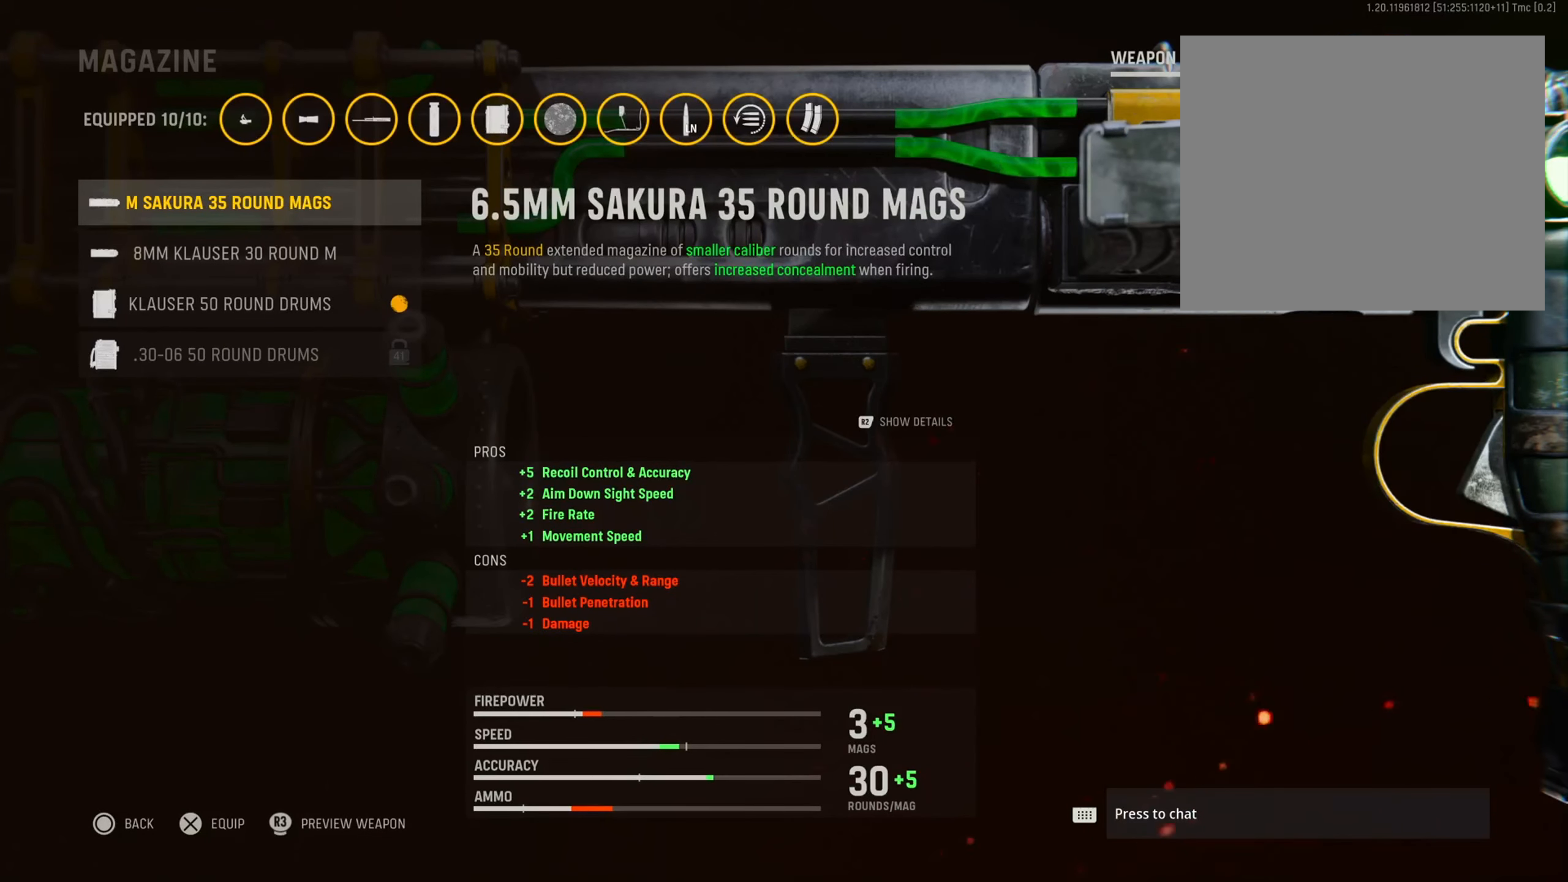
{"buttons": ["DPAD_DOWN"], "left_stick": "center", "right_stick": "center", "events": [[233, "DPAD_DOWN", "down"], [400, "DPAD_DOWN", "up"], [484, "DPAD_DOWN", "down"]]}
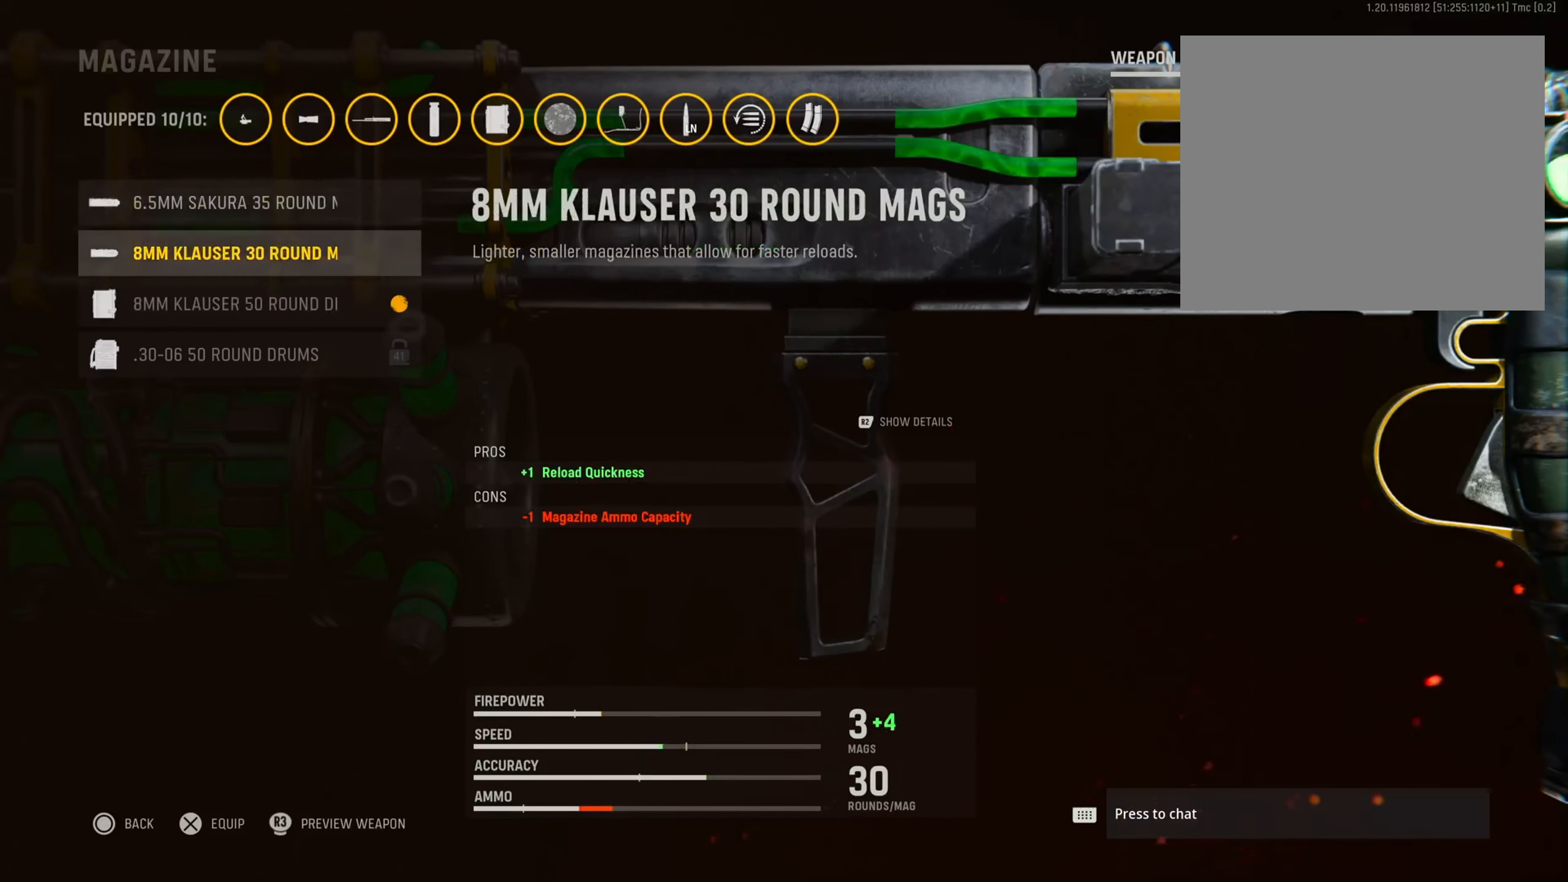
{"buttons": [], "left_stick": "center", "right_stick": "center", "events": [[133, "DPAD_DOWN", "up"]]}
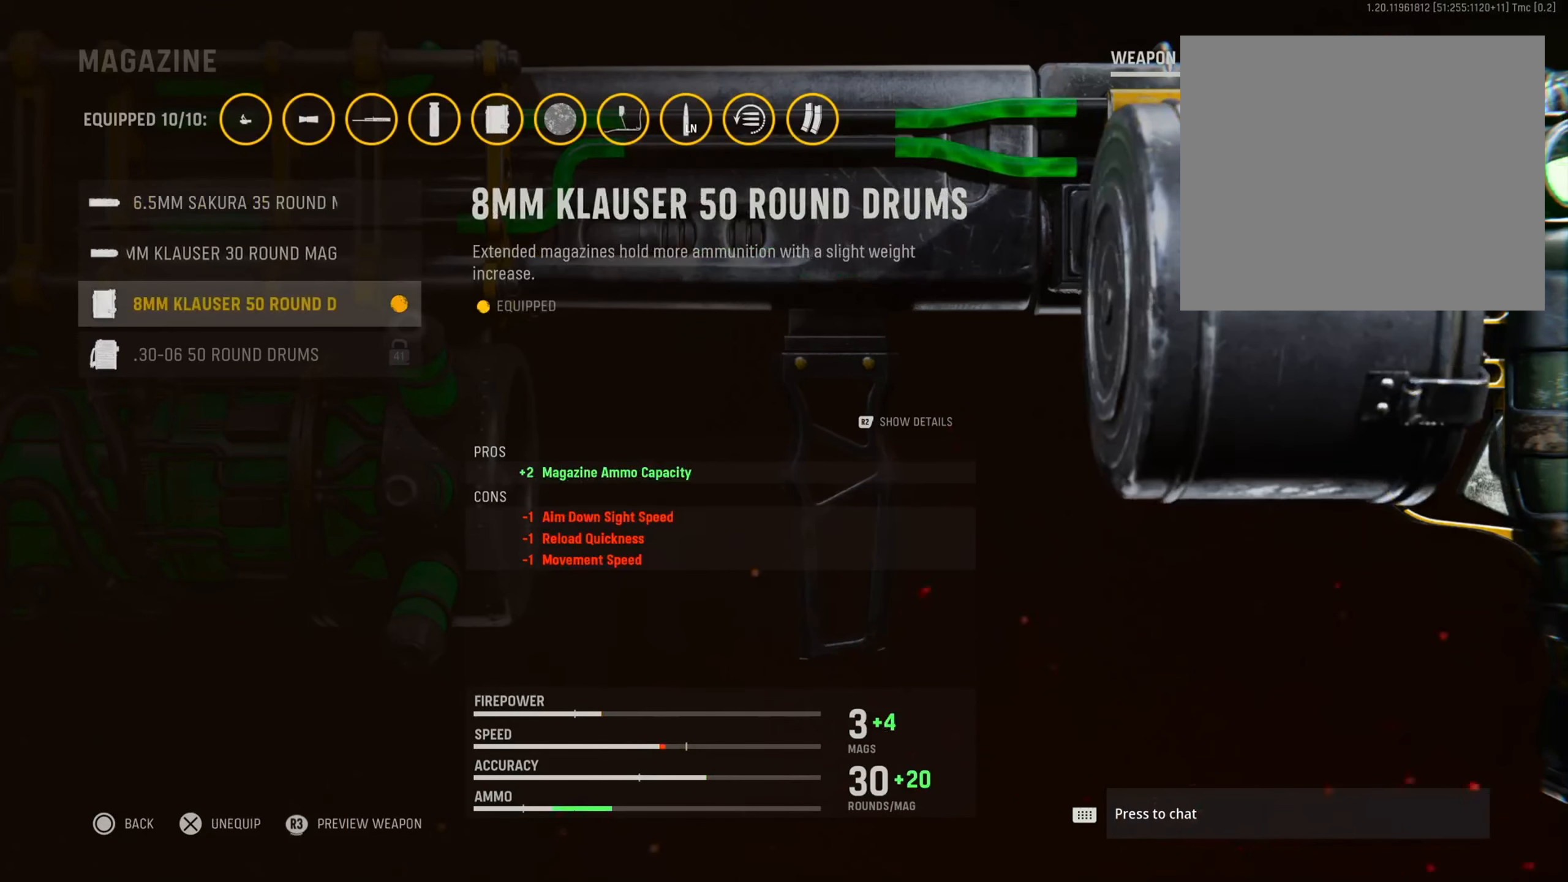
{"buttons": [], "left_stick": "center", "right_stick": "center", "events": []}
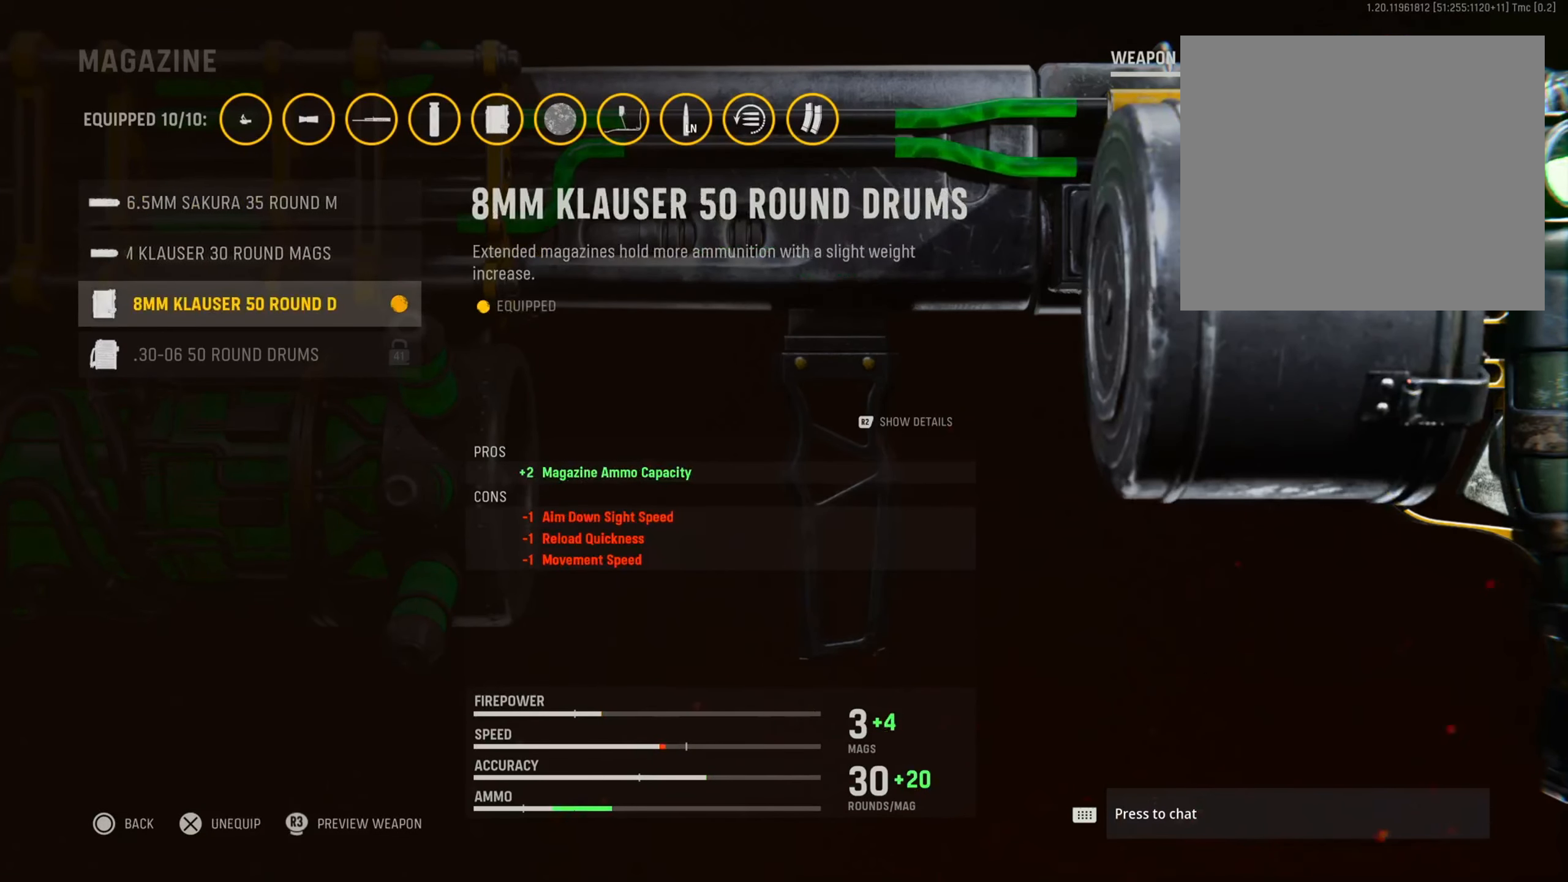
{"buttons": [], "left_stick": "center", "right_stick": "center", "events": []}
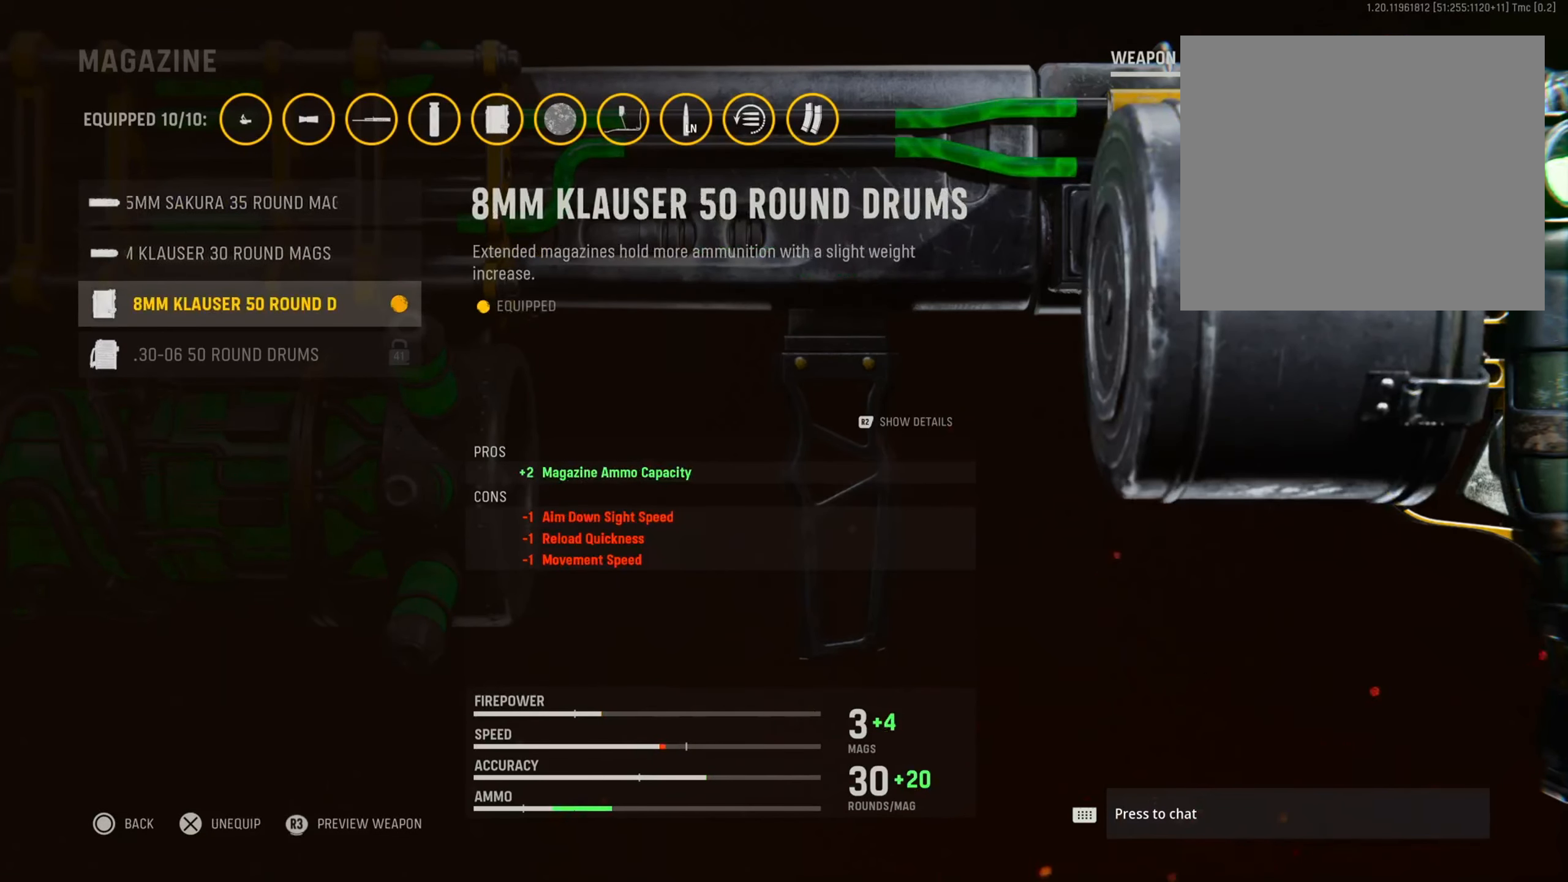
{"buttons": [], "left_stick": "center", "right_stick": "center", "events": []}
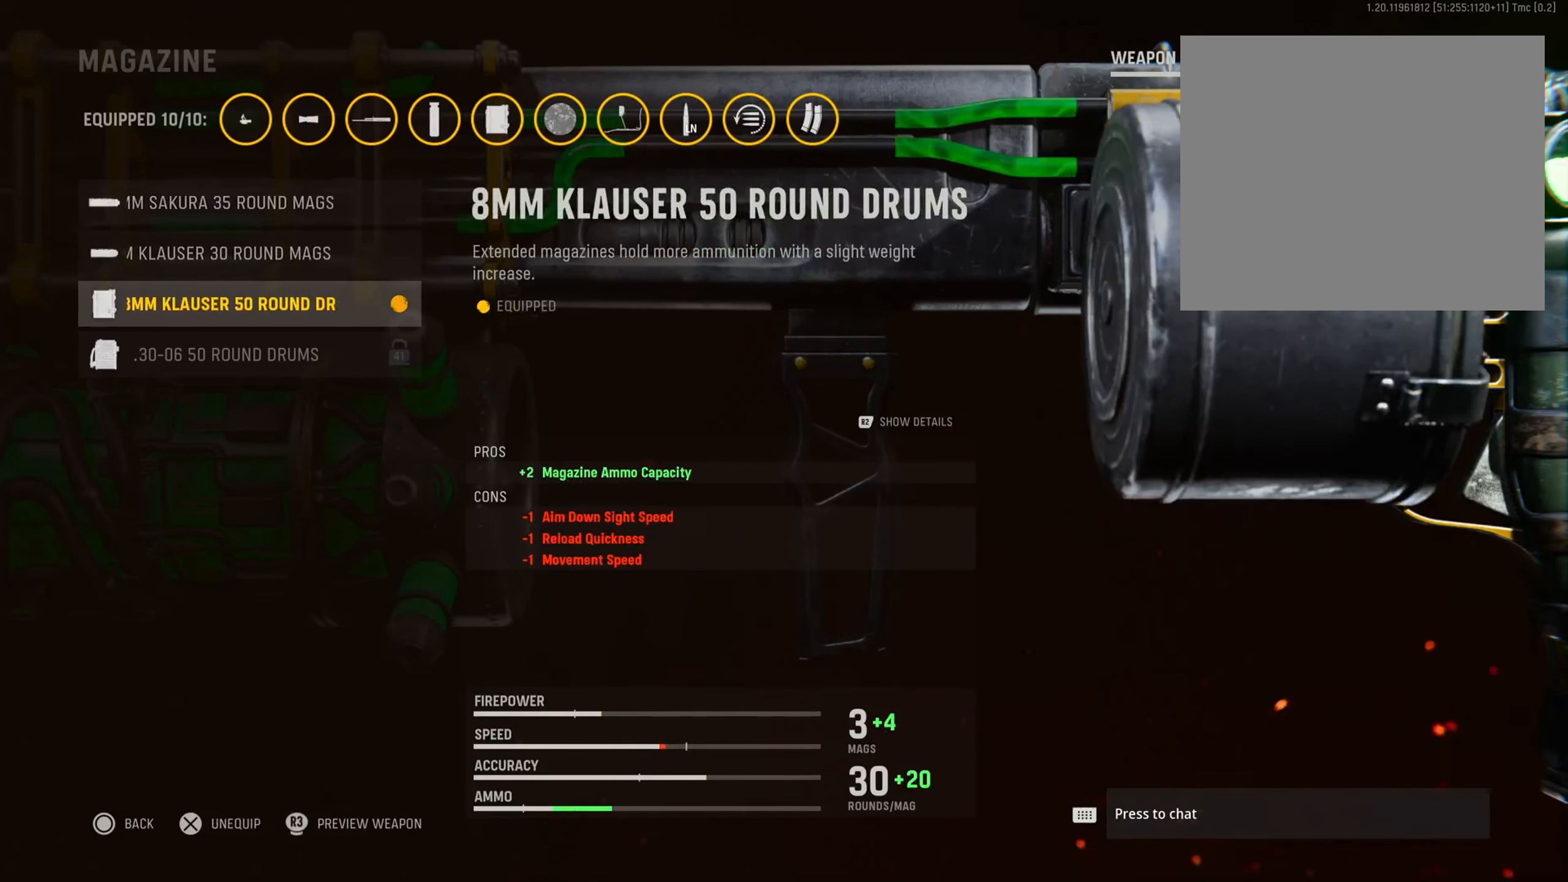
{"buttons": [], "left_stick": "center", "right_stick": "center", "events": [[334, "DPAD_UP", "down"], [467, "DPAD_UP", "up"]]}
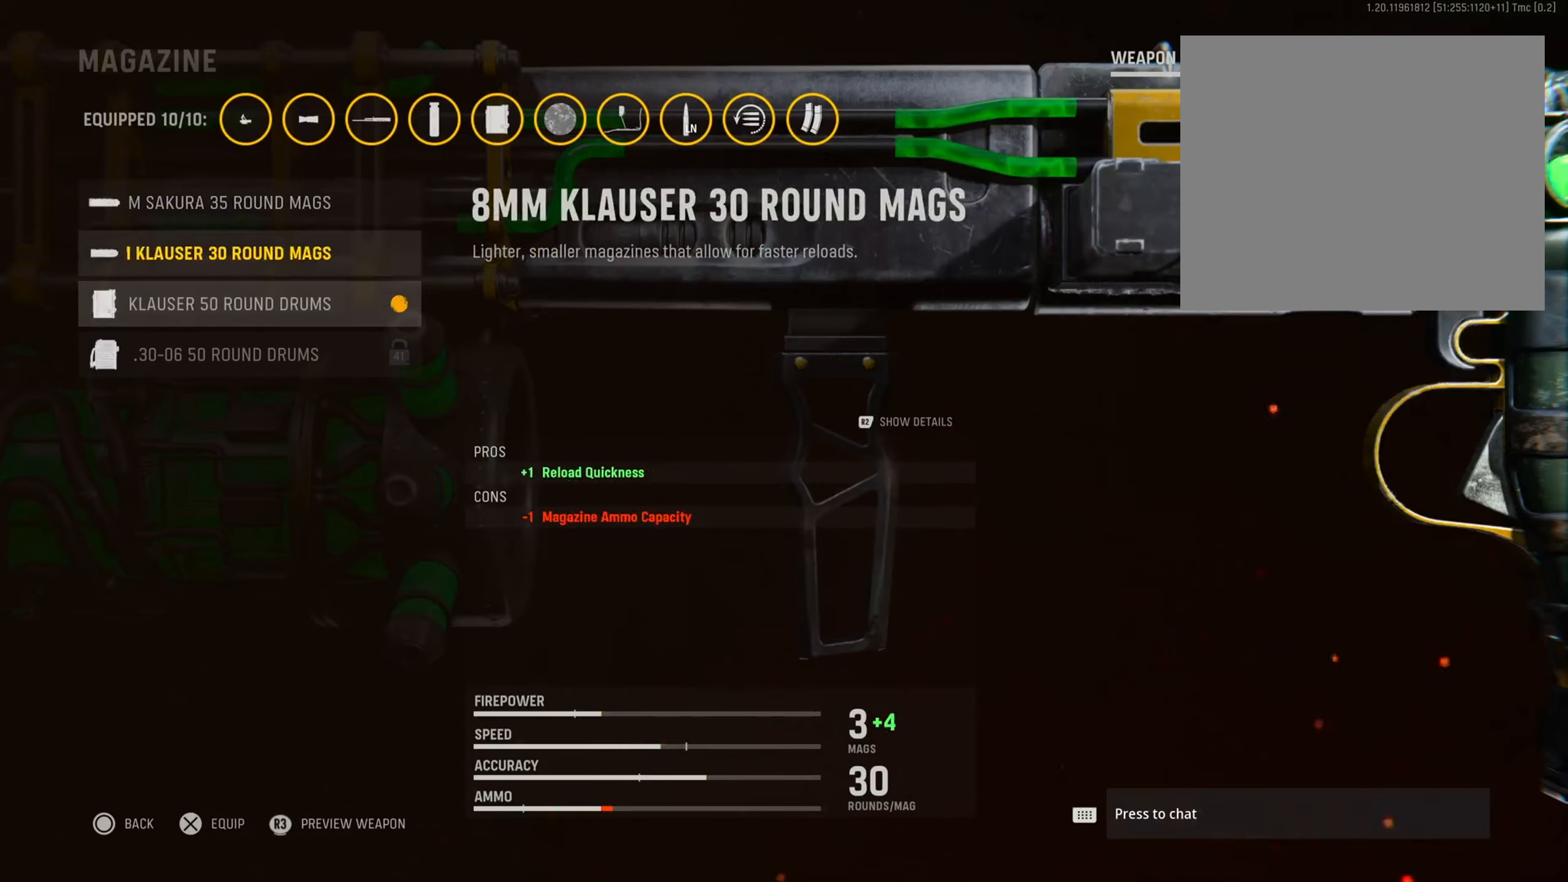
{"buttons": [], "left_stick": "center", "right_stick": "center", "events": [[317, "DPAD_UP", "down"], [467, "DPAD_UP", "up"]]}
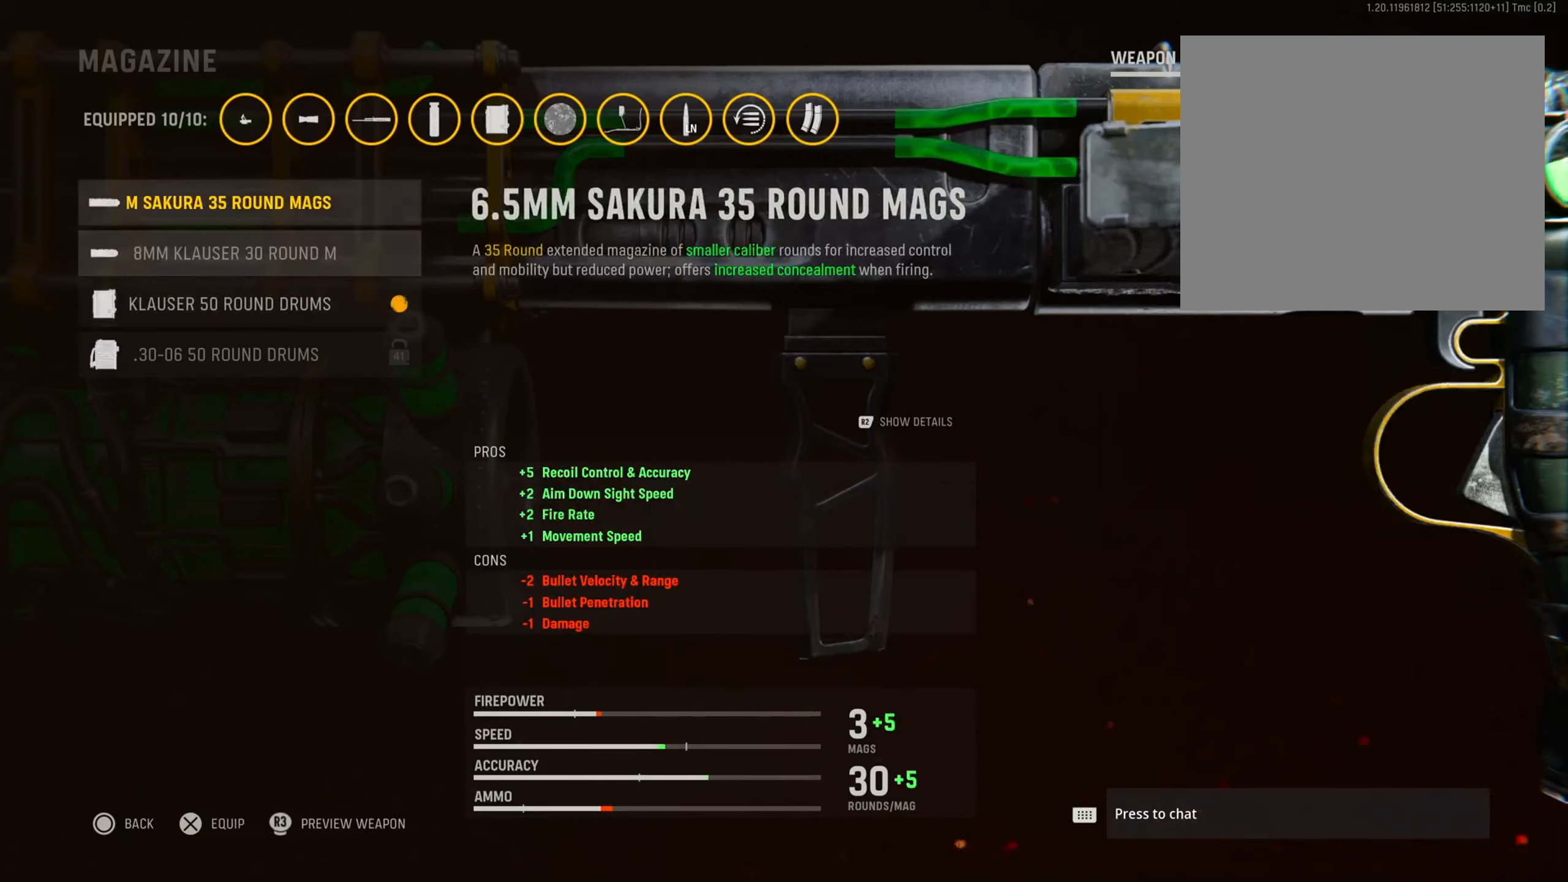
{"buttons": [], "left_stick": "center", "right_stick": "center", "events": [[167, "DPAD_DOWN", "down"], [283, "DPAD_DOWN", "up"]]}
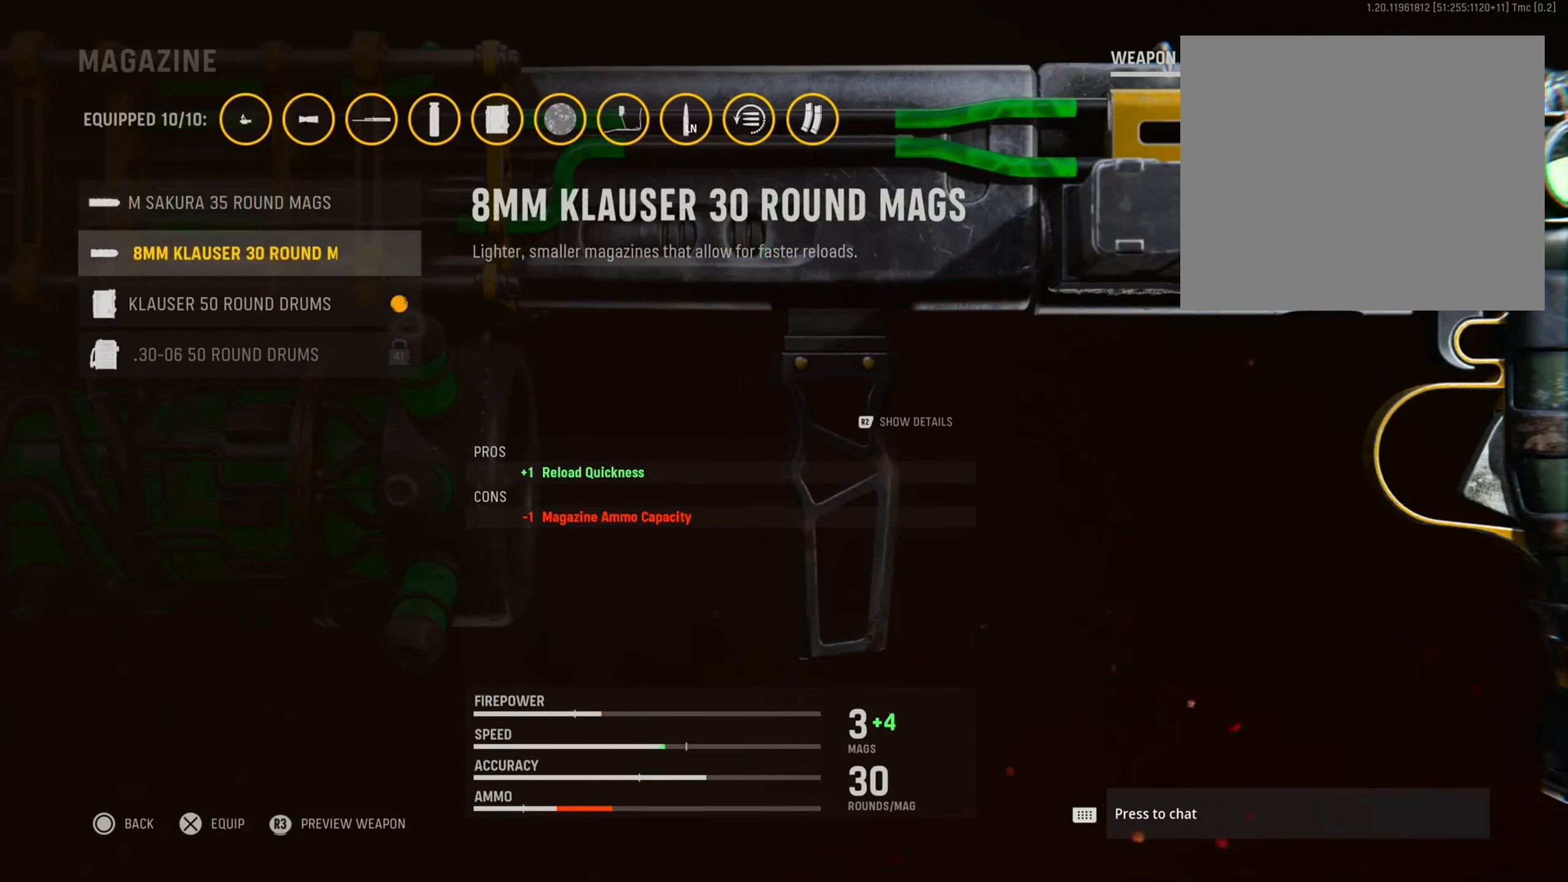
{"buttons": [], "left_stick": "center", "right_stick": "center", "events": [[17, "DPAD_UP", "down"], [134, "DPAD_UP", "up"]]}
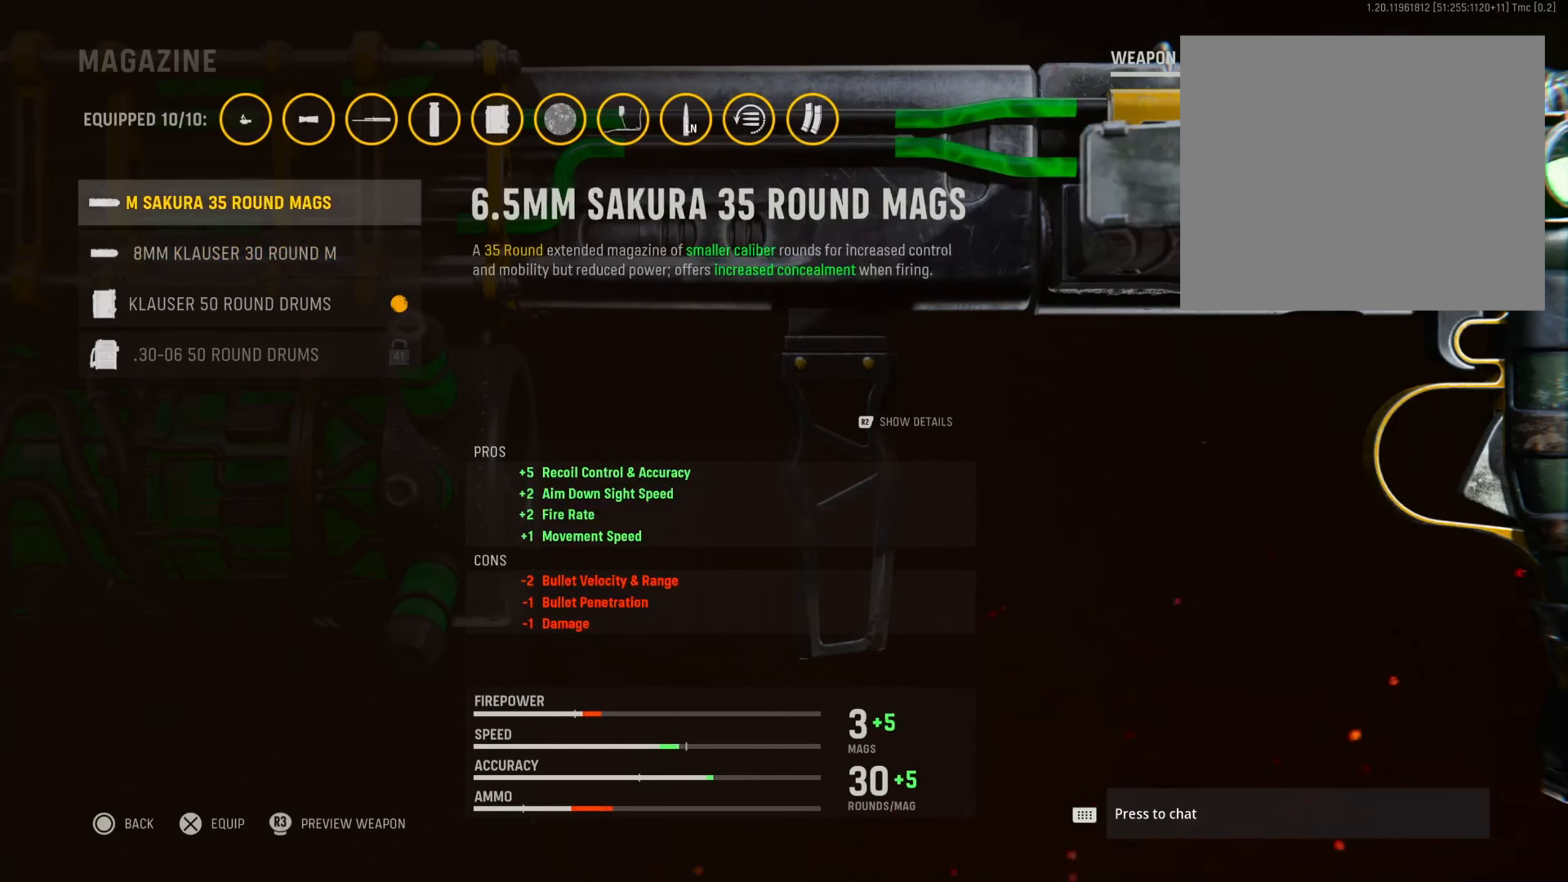
{"buttons": [], "left_stick": "center", "right_stick": "center", "events": []}
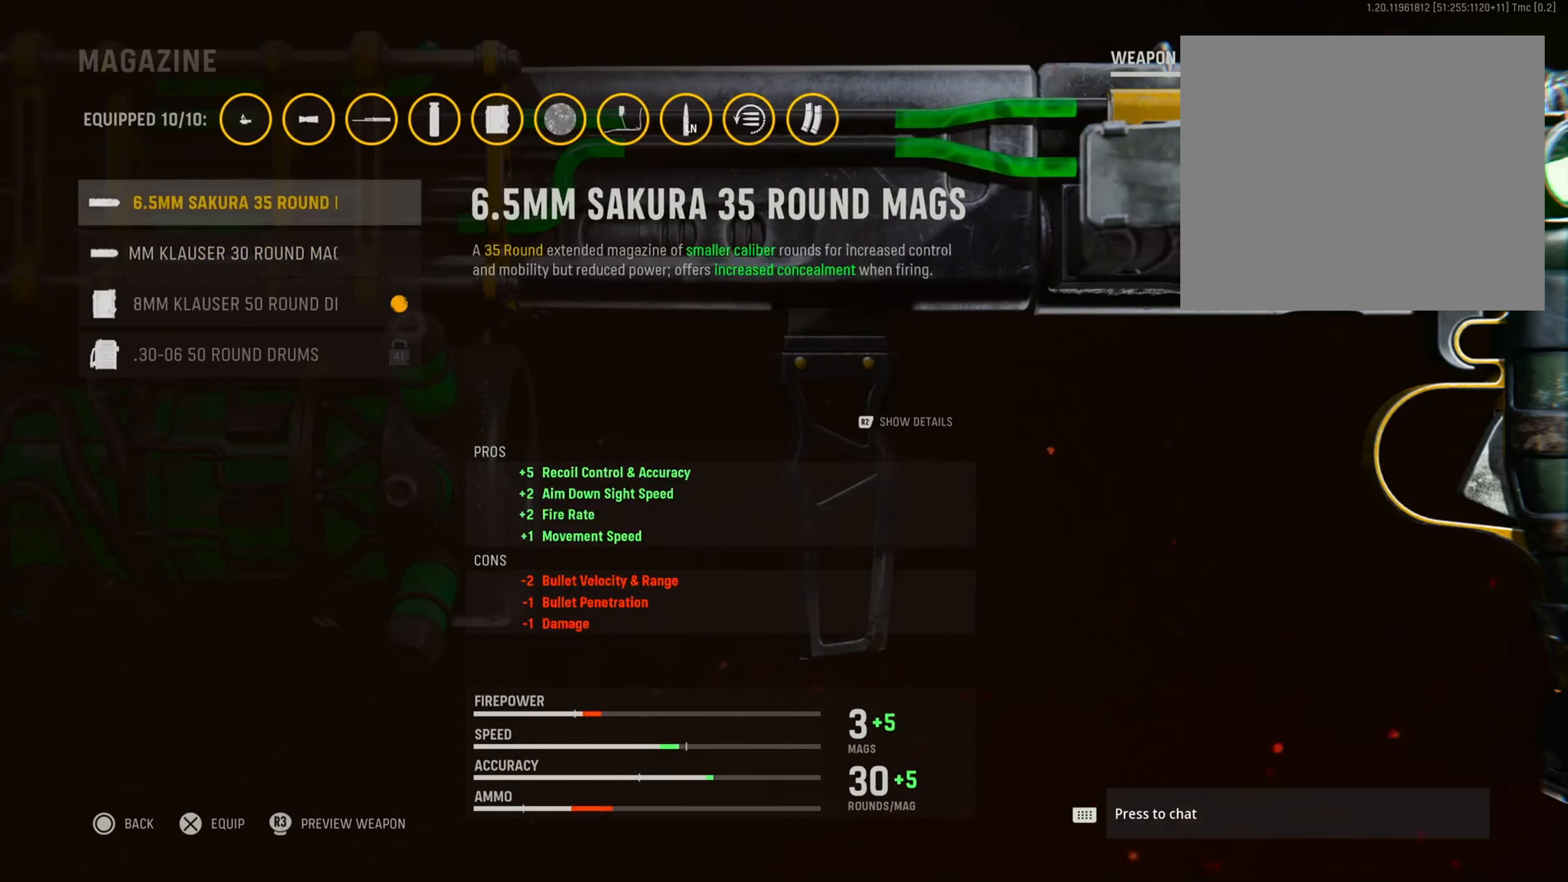
{"buttons": [], "left_stick": "center", "right_stick": "center", "events": [[100, "DPAD_UP", "down"], [284, "DPAD_UP", "up"]]}
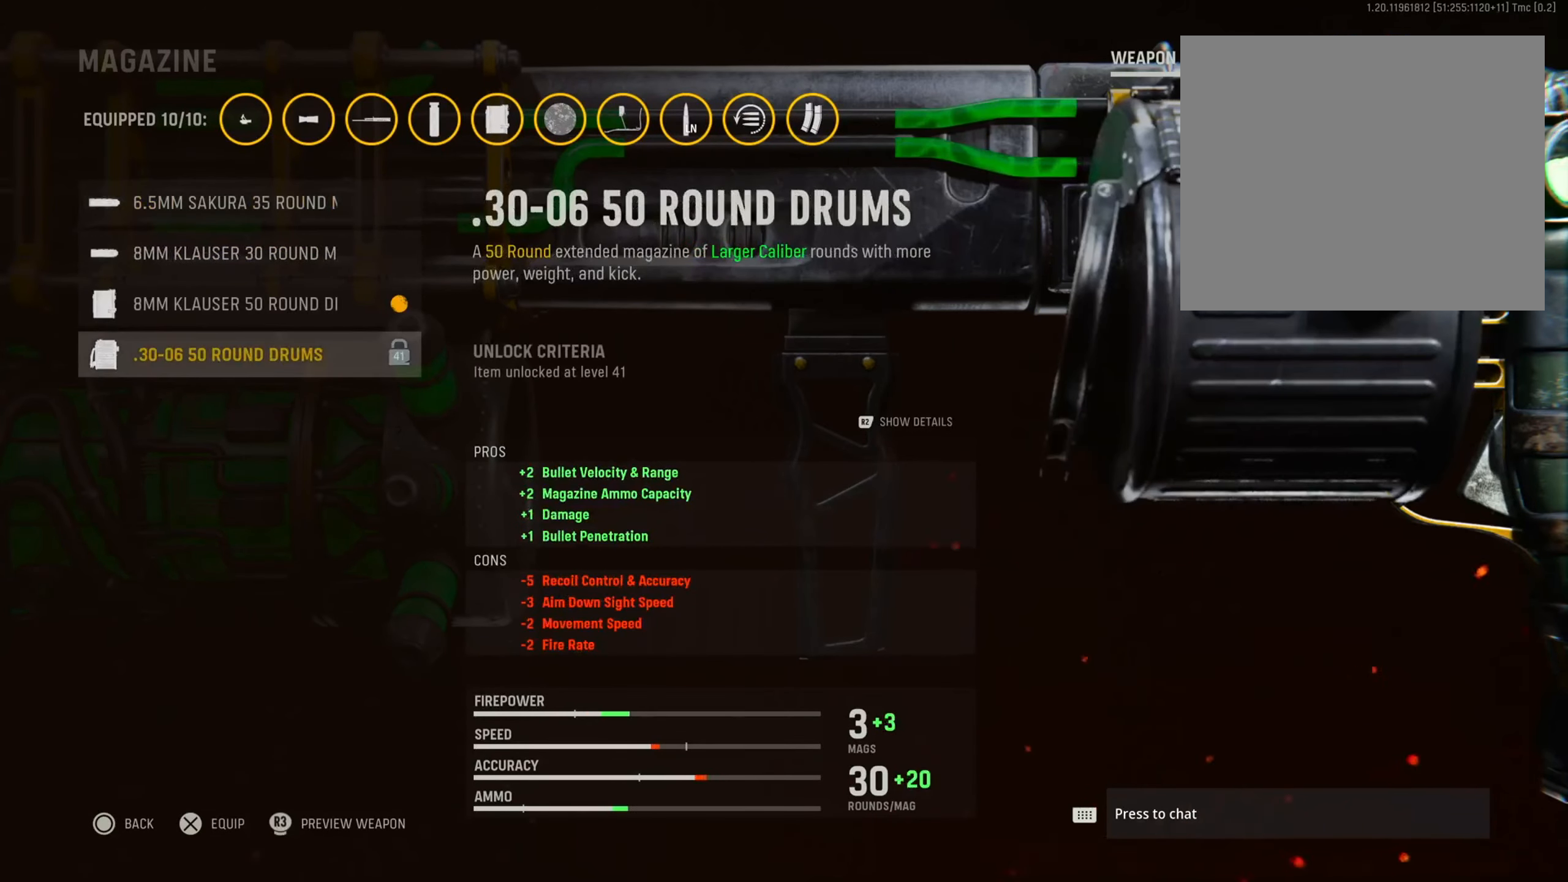
{"buttons": ["DPAD_UP"], "left_stick": "center", "right_stick": "center", "events": [[467, "DPAD_UP", "down"]]}
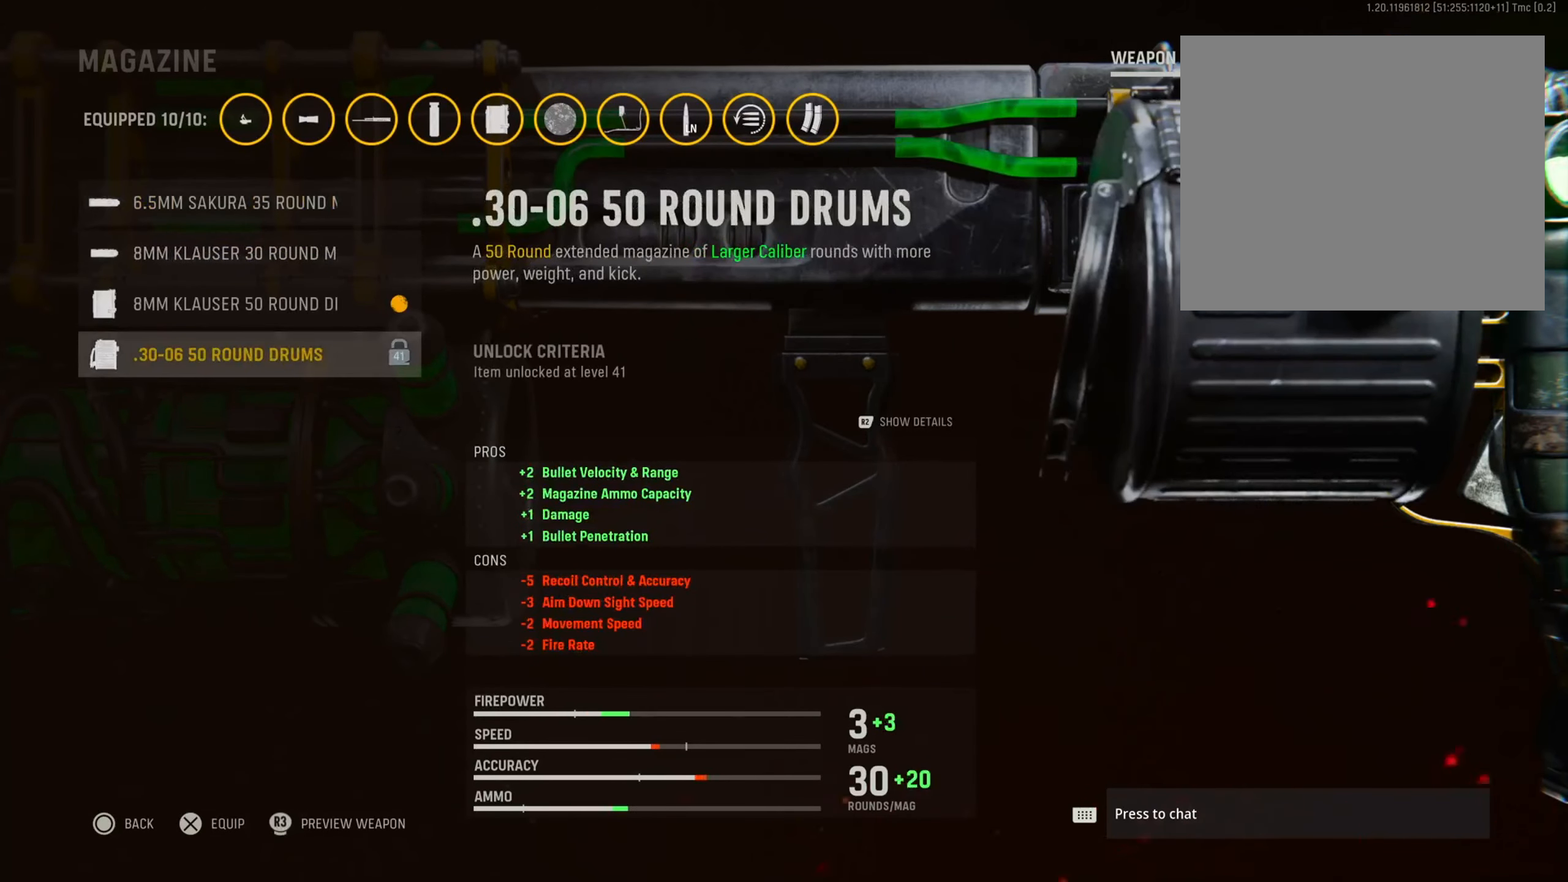
{"buttons": [], "left_stick": "center", "right_stick": "center", "events": [[84, "DPAD_UP", "up"]]}
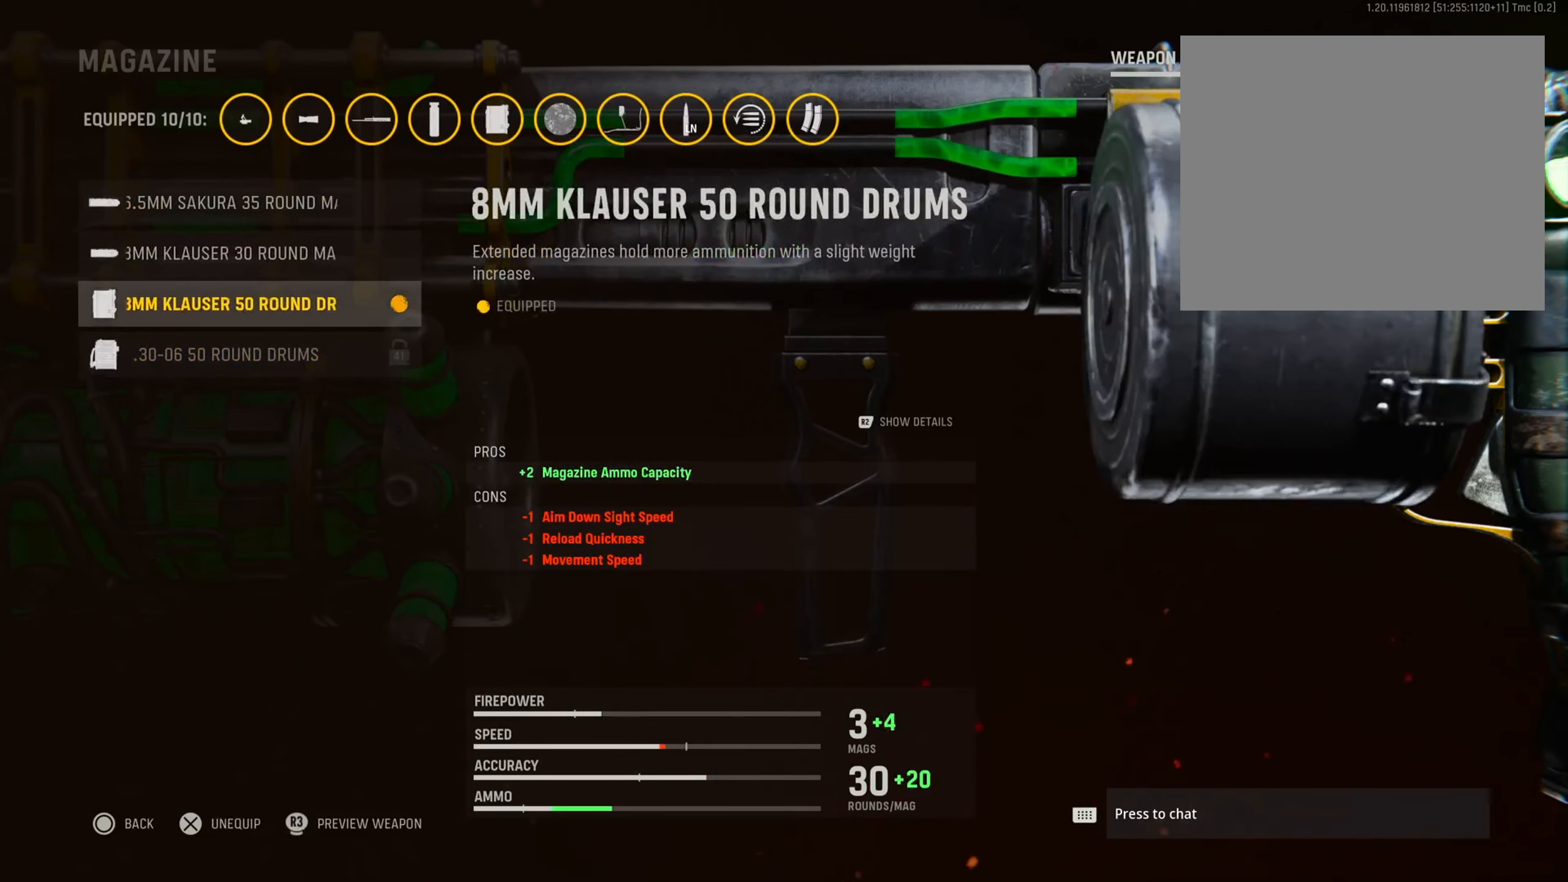
{"buttons": [], "left_stick": "center", "right_stick": "center", "events": []}
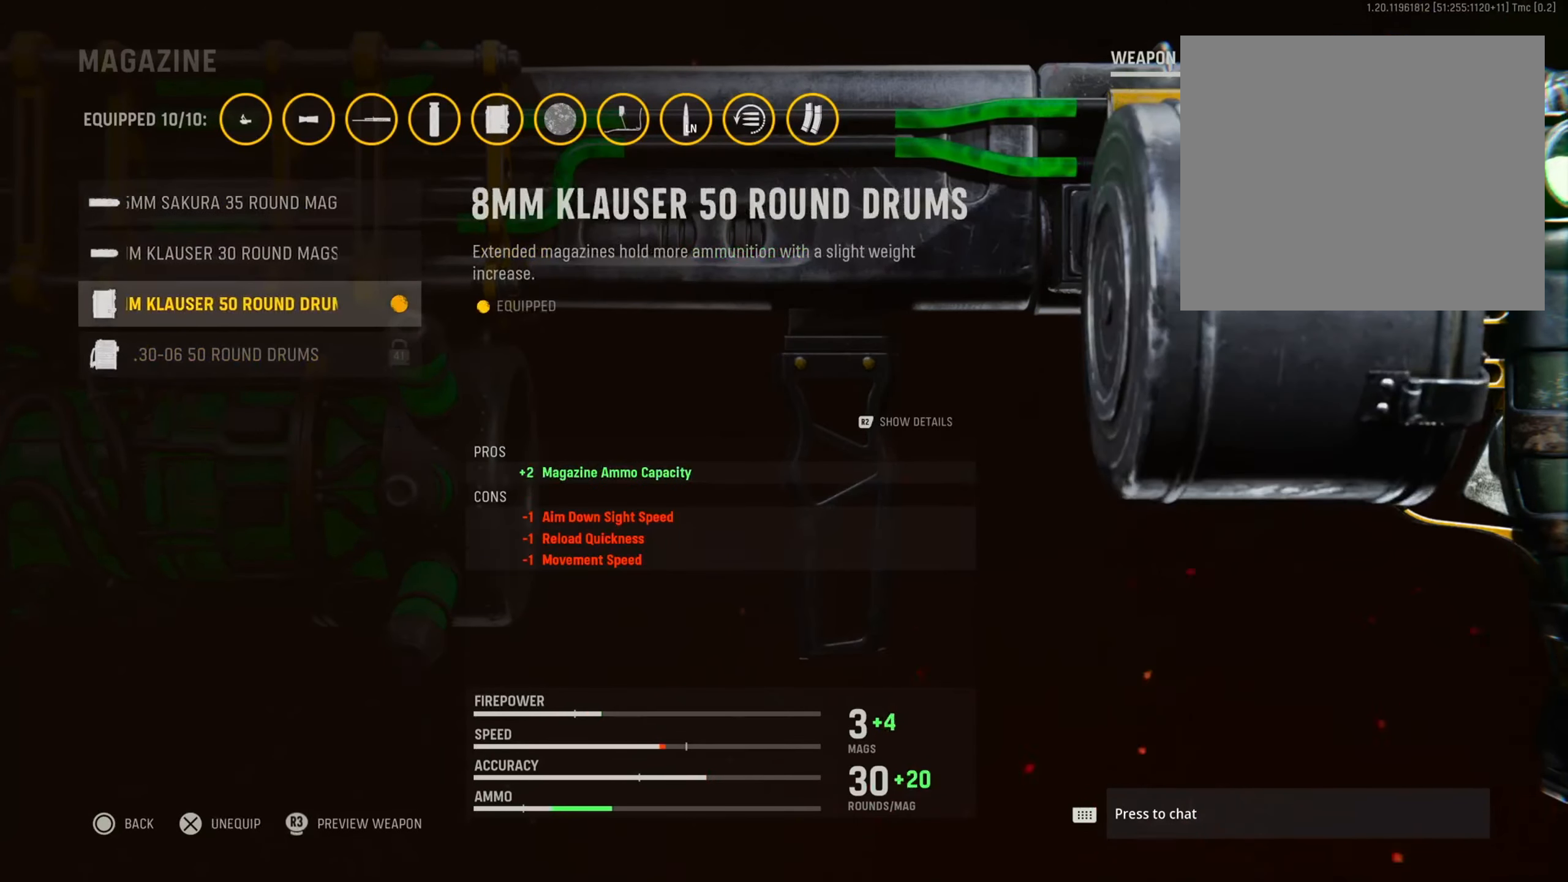
{"buttons": [], "left_stick": "center", "right_stick": "center", "events": [[117, "CIRCLE", "down"], [284, "CIRCLE", "up"]]}
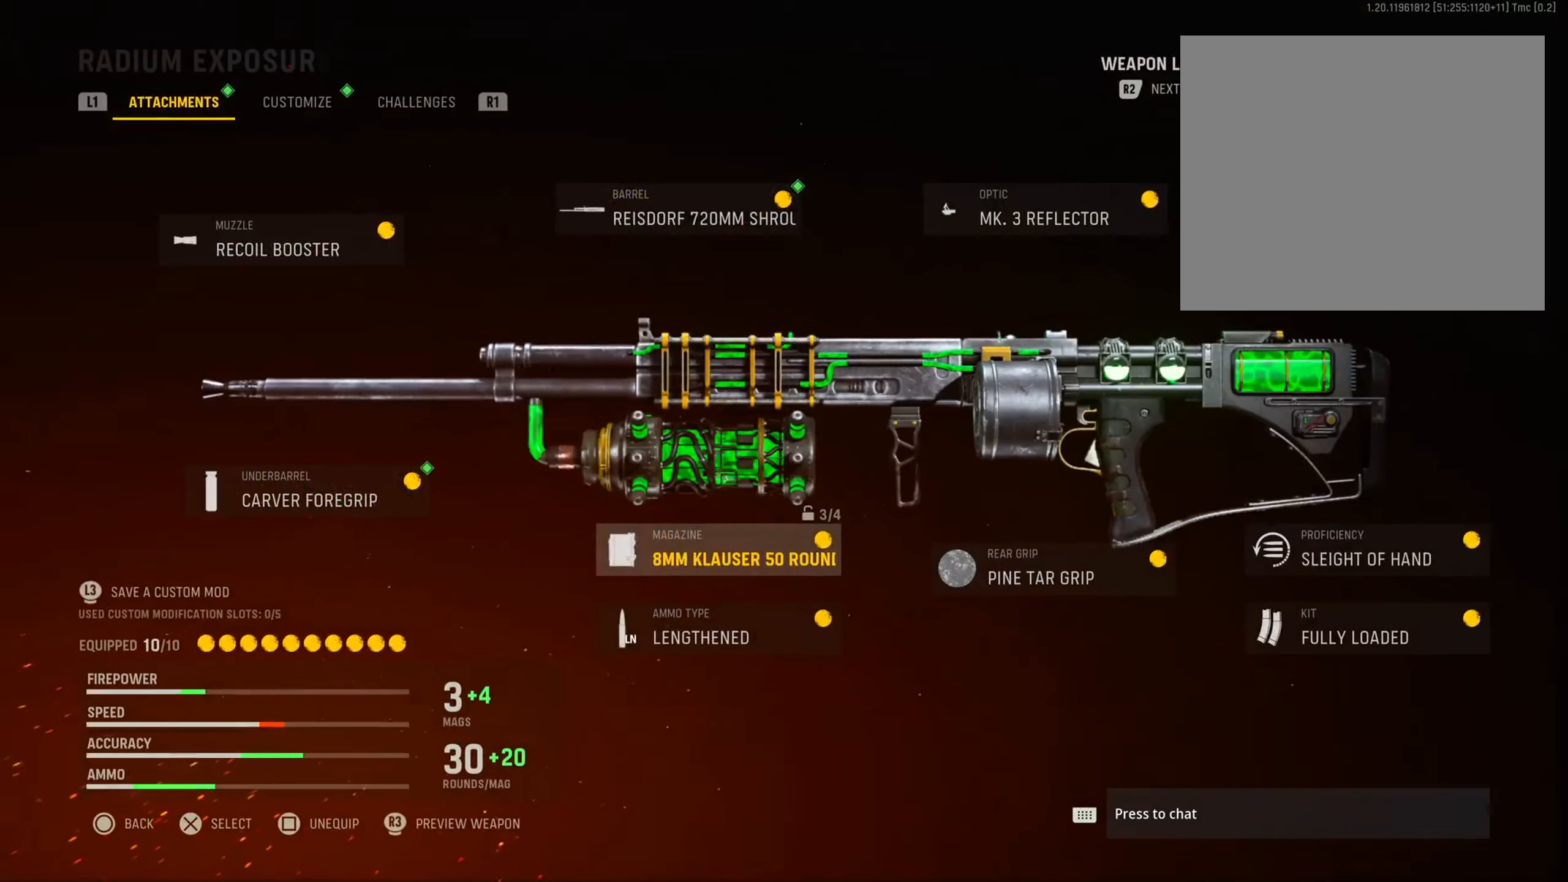
{"buttons": [], "left_stick": "center", "right_stick": "center", "events": [[167, "DPAD_RIGHT", "down"], [250, "DPAD_RIGHT", "up"], [384, "DPAD_DOWN", "down"], [501, "DPAD_DOWN", "up"]]}